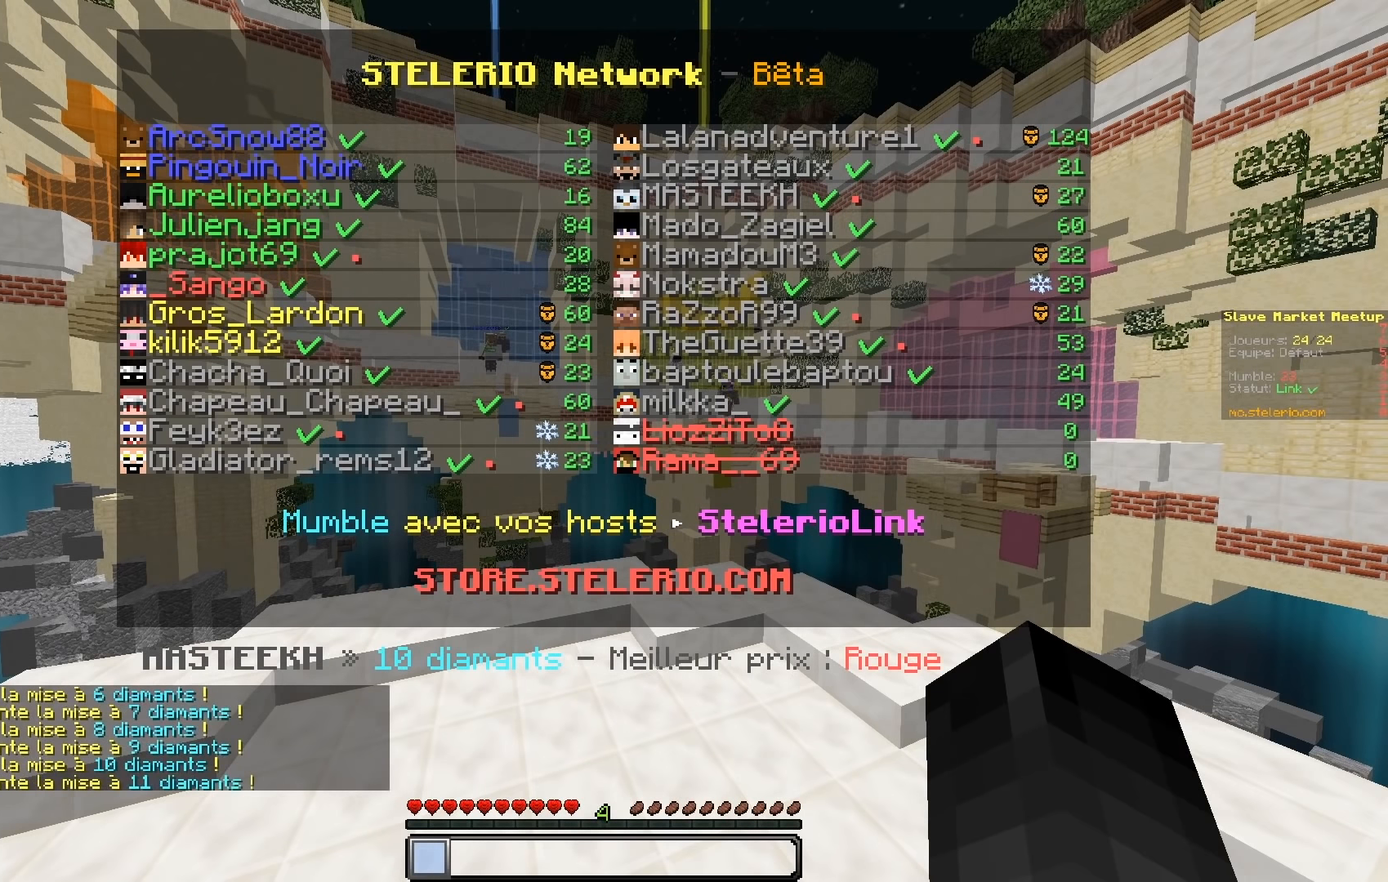
Gameplay with keyboard; each line is a JSON object with the keys held at the frame after it. "events" lists presses ("down") and releases ("up") of "d", "q", "s" and "z" between this image and that frame as [ms after this image, input, new state], when the widget could be followed in between. No other keys are recorded. Mouse input is not recorded.
{"keys": [], "events": []}
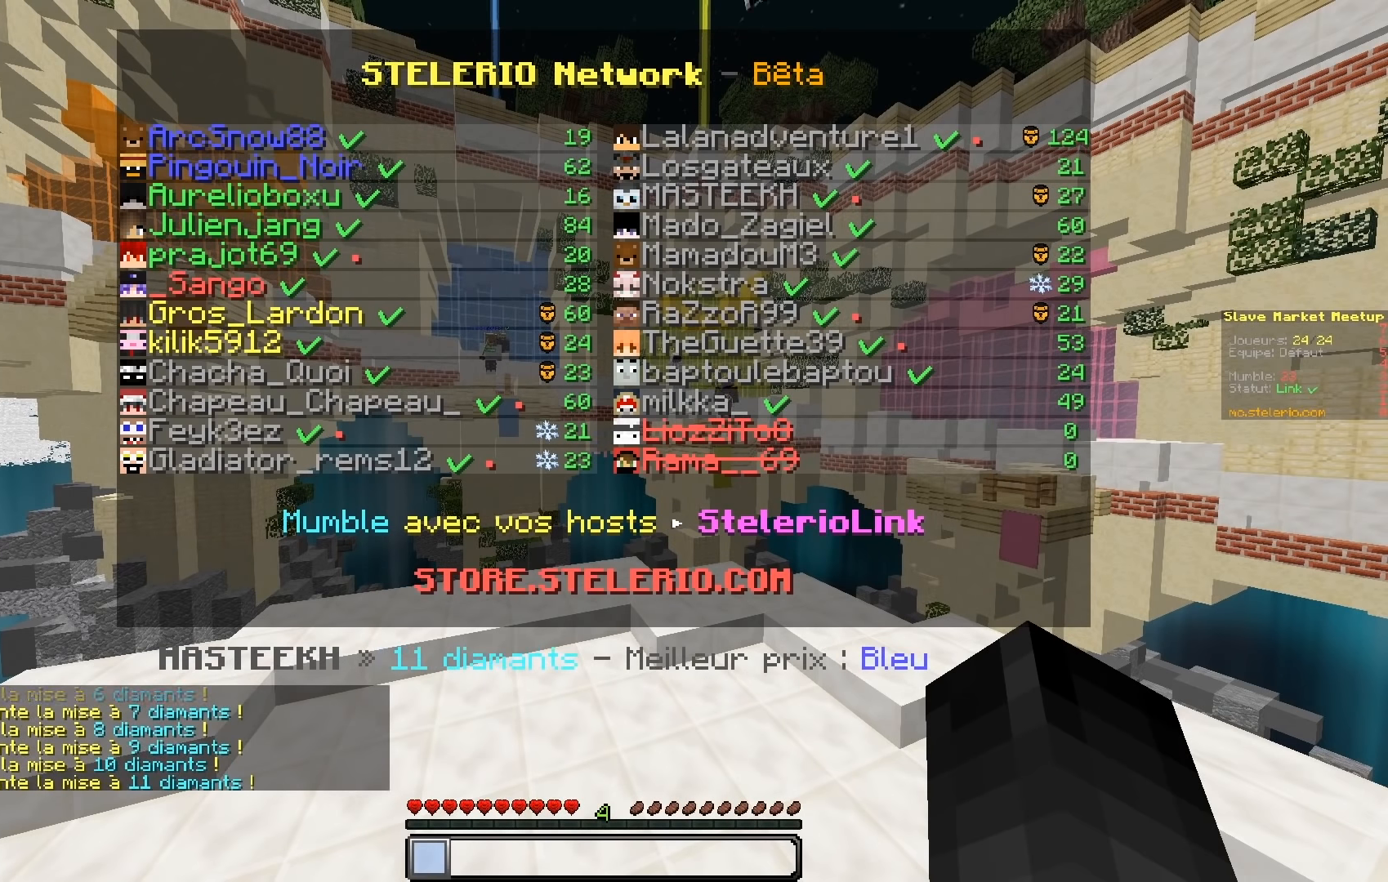
{"keys": [], "events": []}
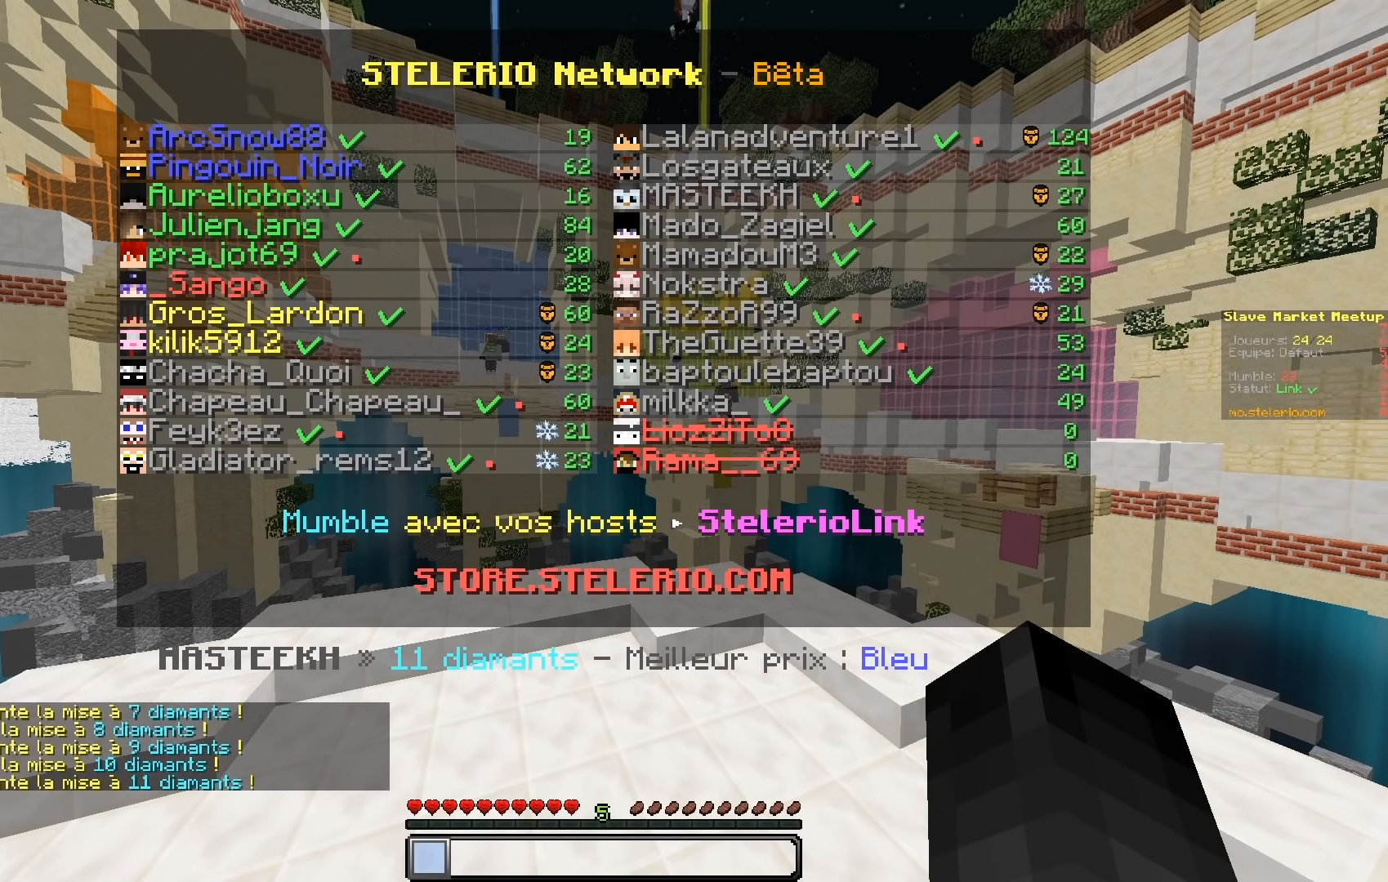
{"keys": [], "events": []}
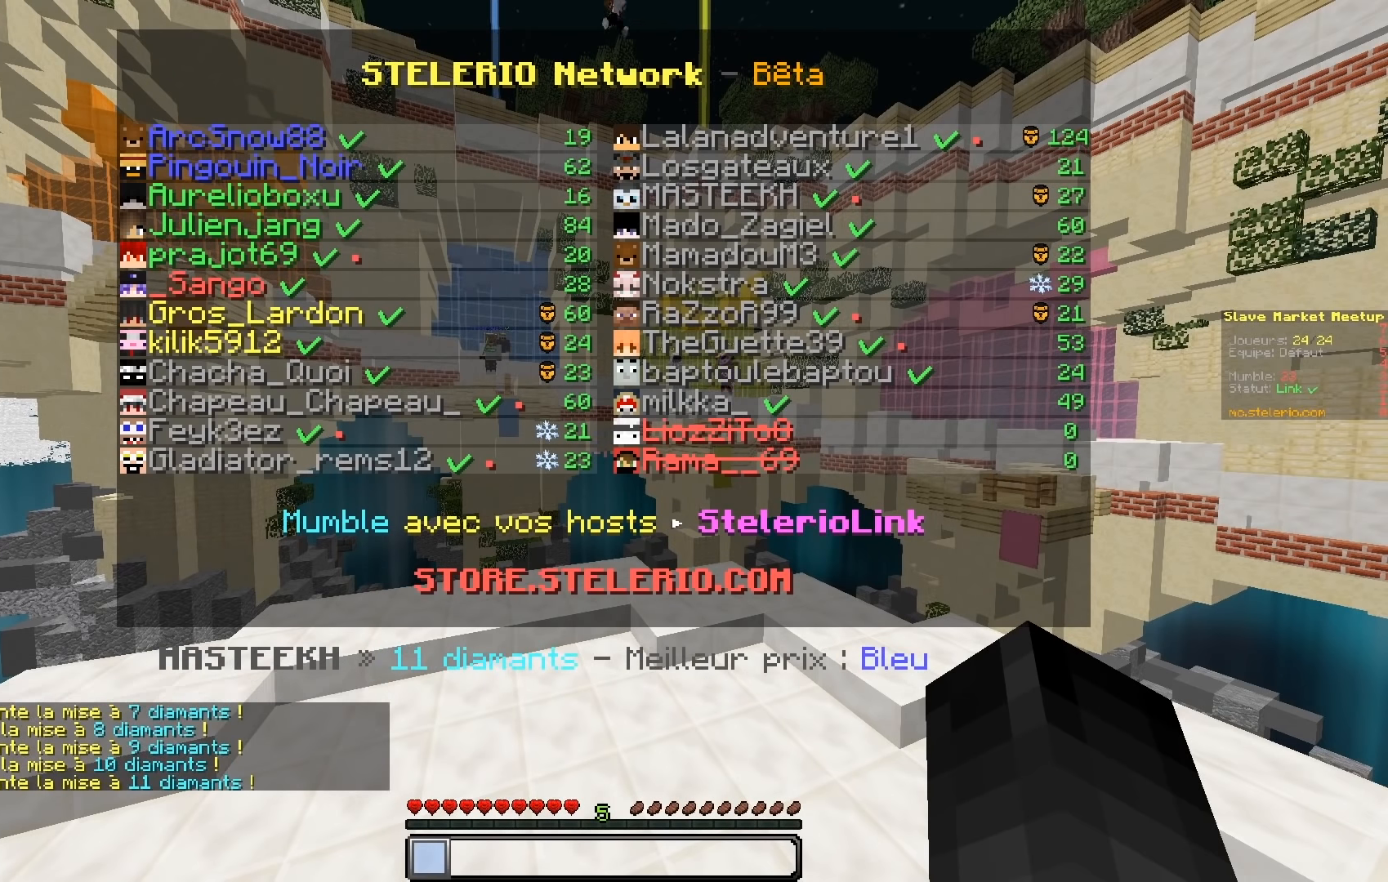
{"keys": ["z"], "events": [[233, "z", "down"]]}
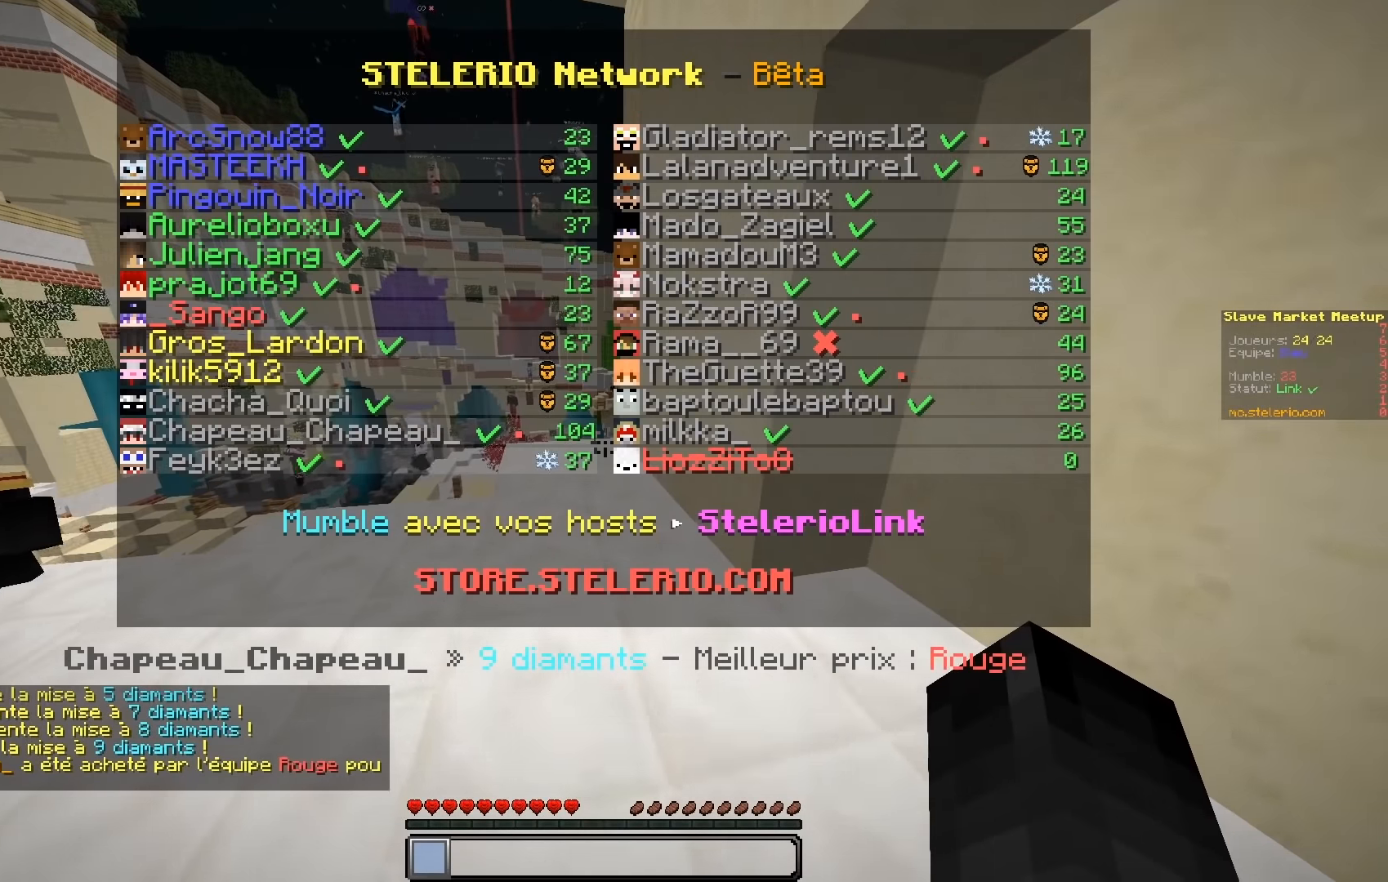
{"keys": [], "events": [[16, "z", "up"]]}
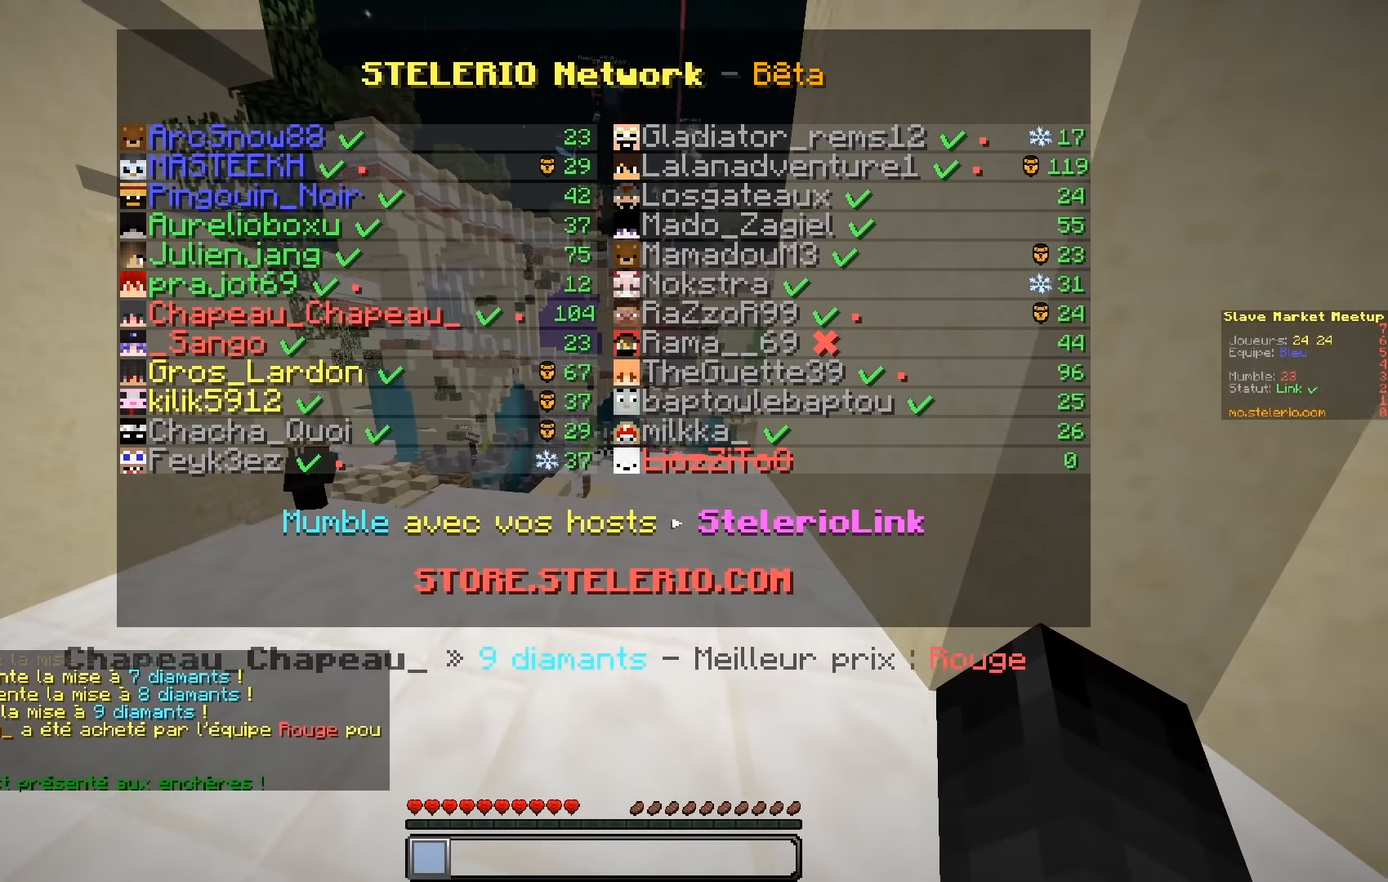
{"keys": [], "events": []}
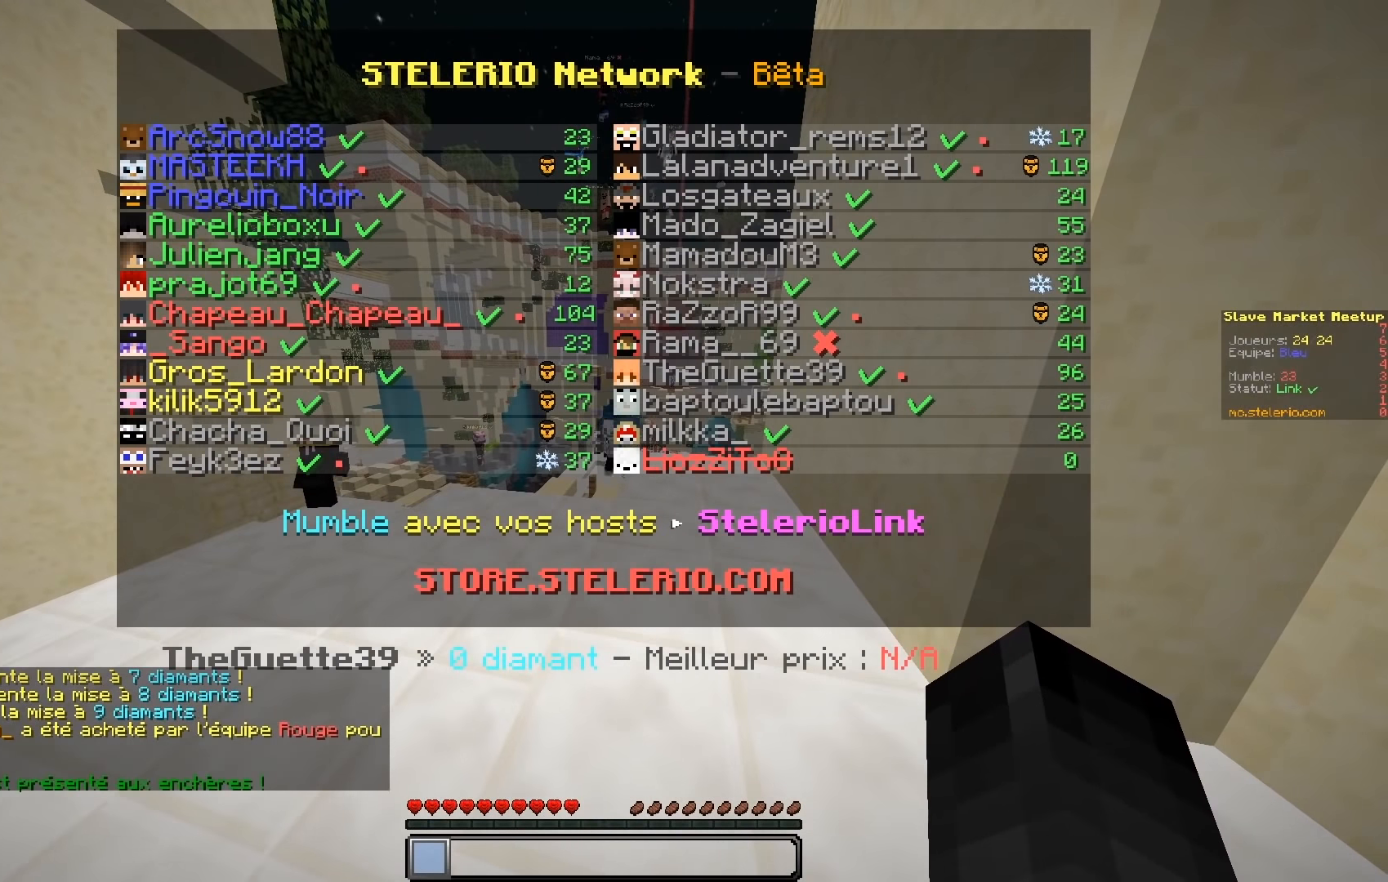
{"keys": ["z"], "events": [[466, "z", "down"]]}
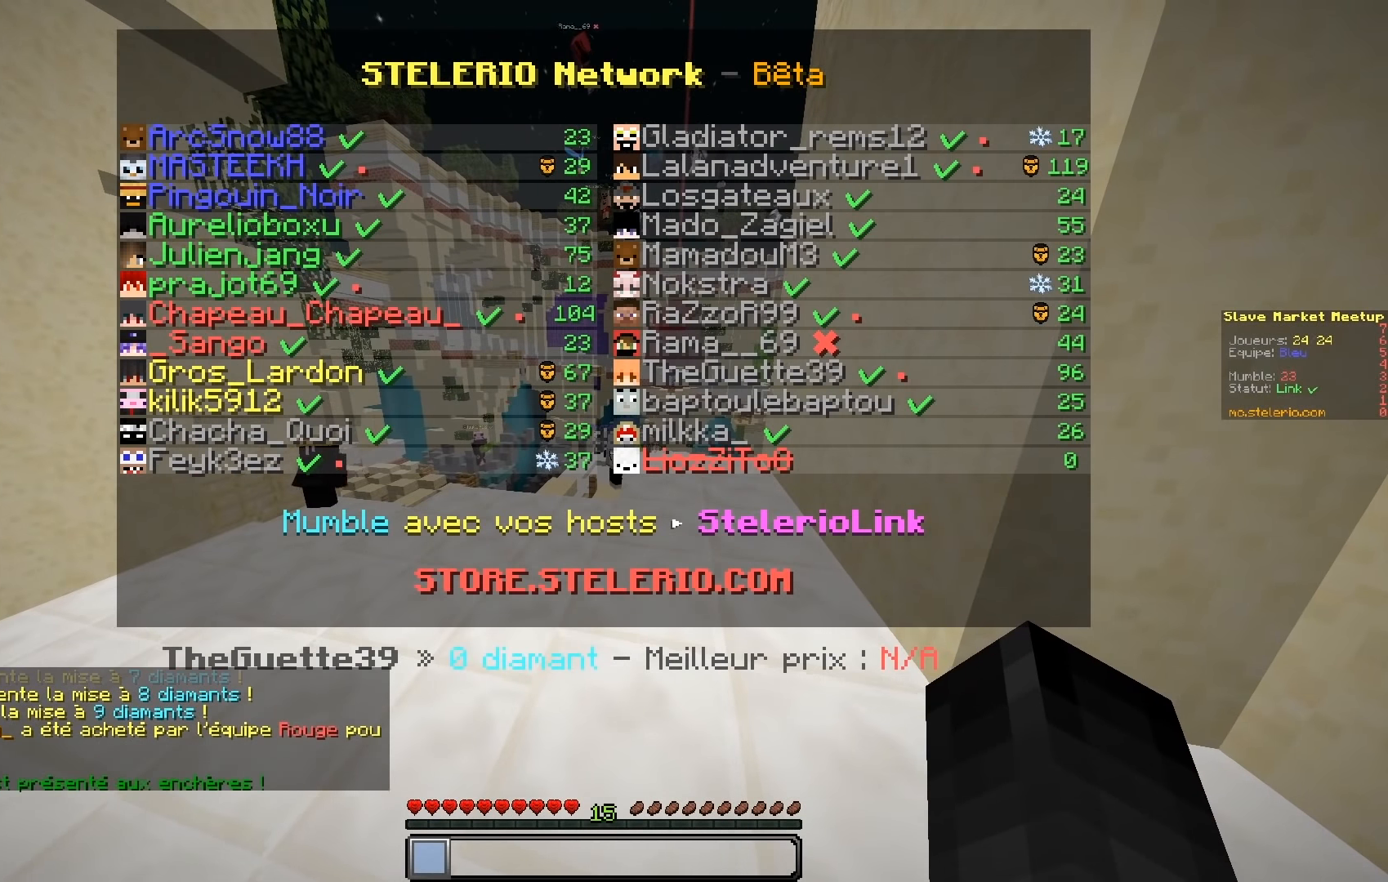
{"keys": [], "events": [[300, "z", "up"]]}
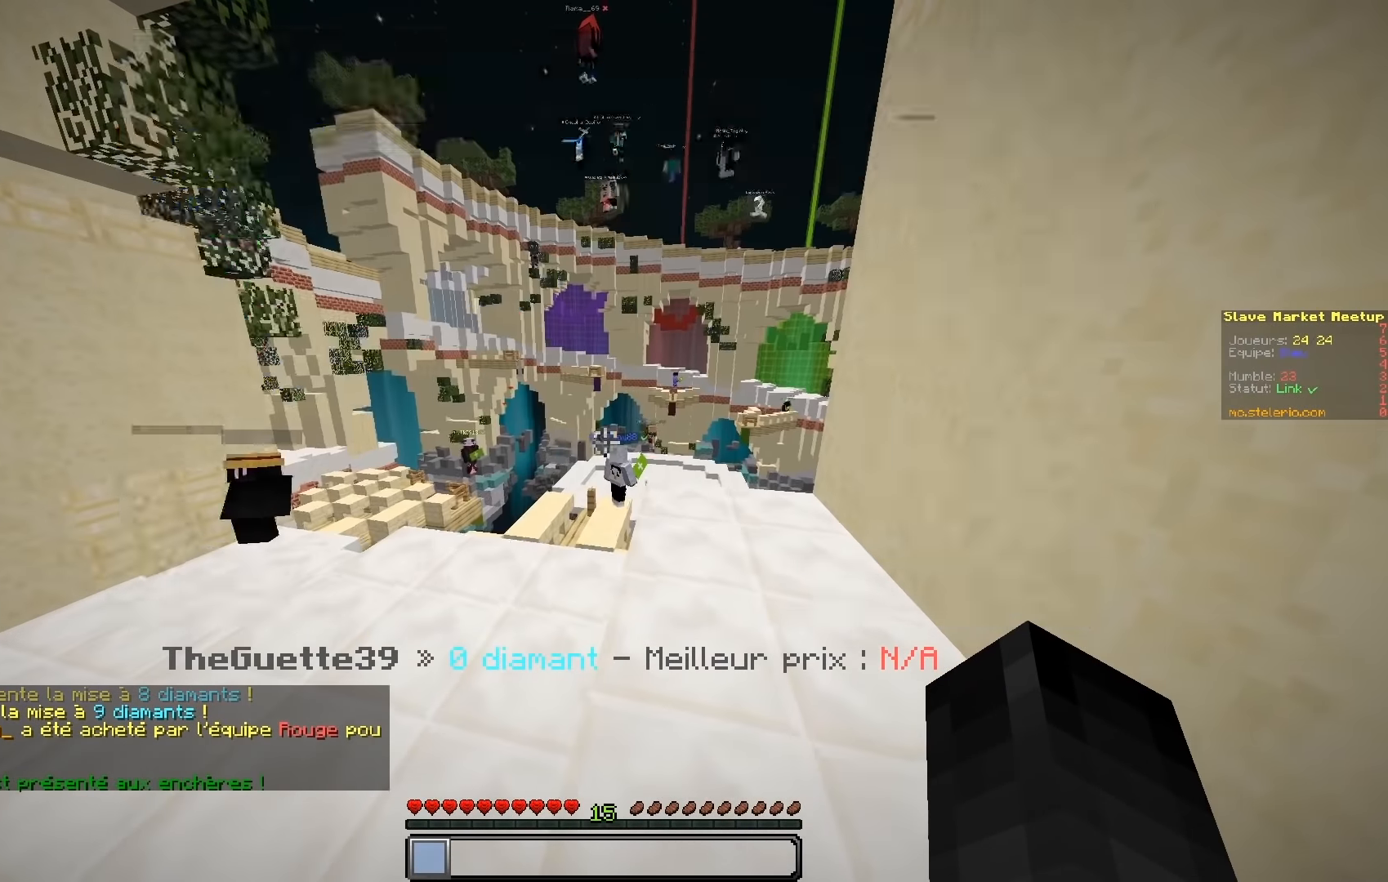
{"keys": [], "events": []}
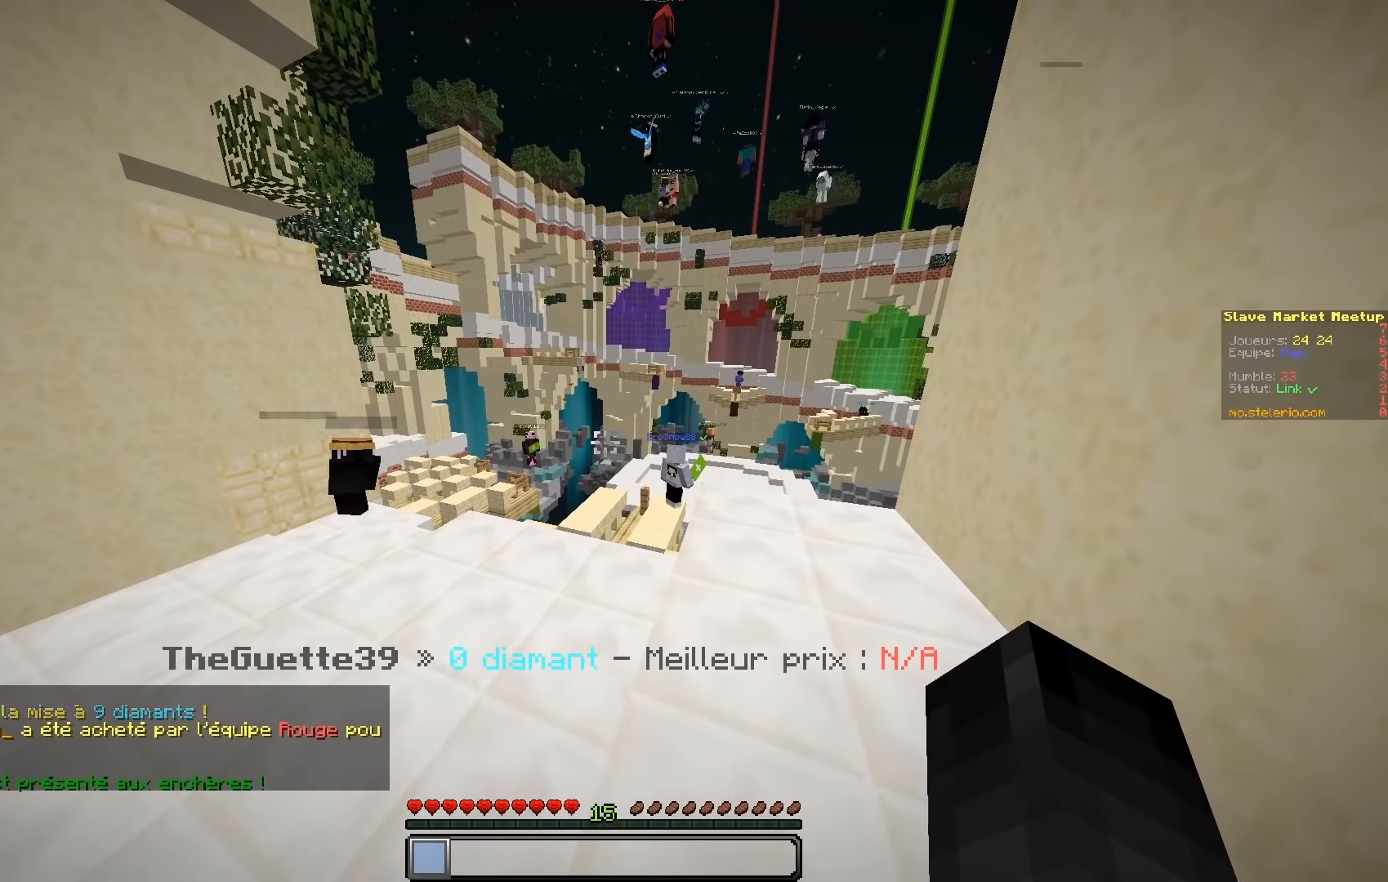
{"keys": ["q", "z"], "events": [[150, "z", "down"], [483, "q", "down"]]}
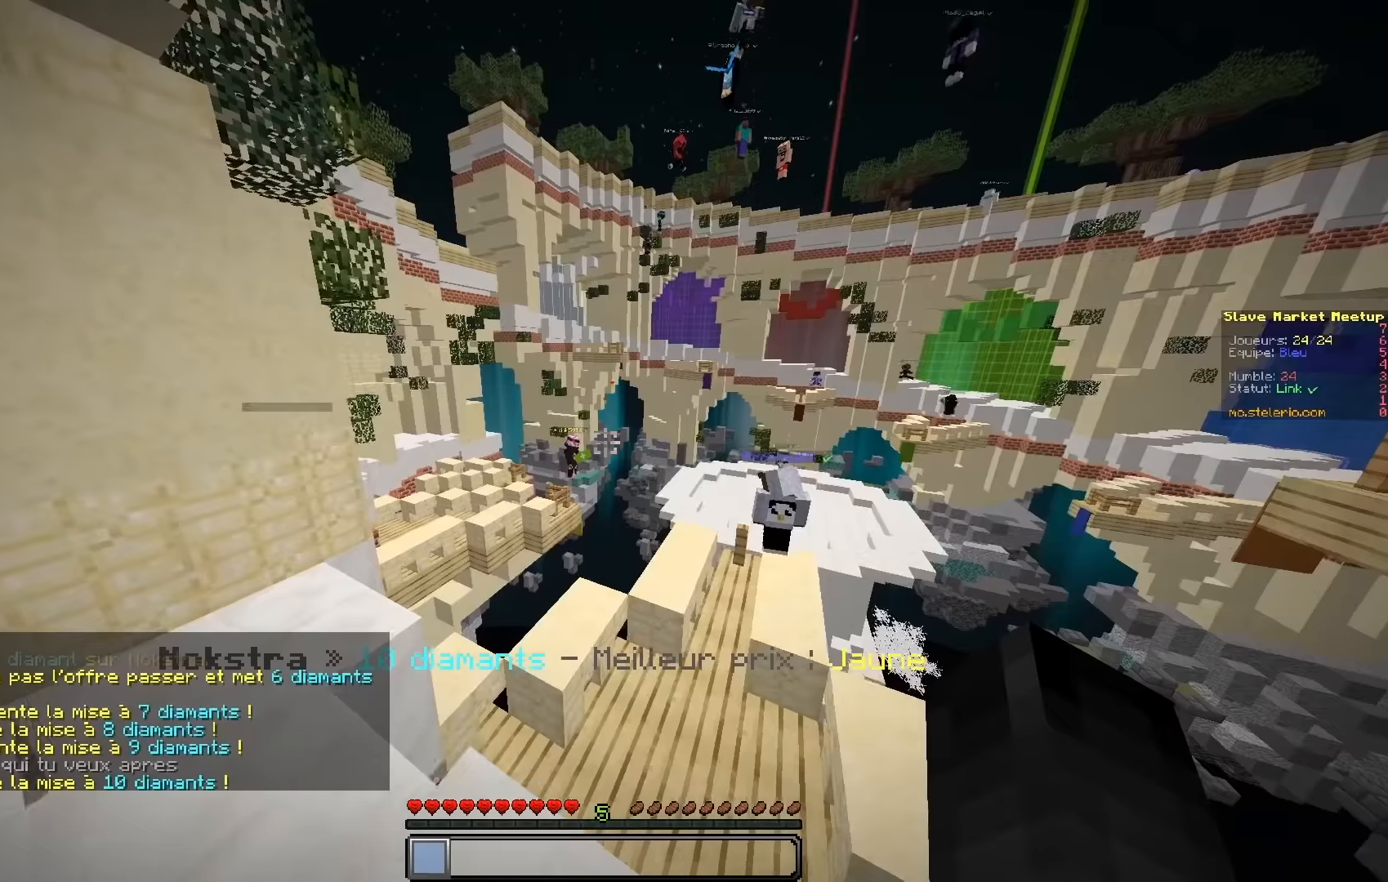
{"keys": ["s"], "events": [[100, "z", "up"], [166, "s", "down"], [183, "q", "up"]]}
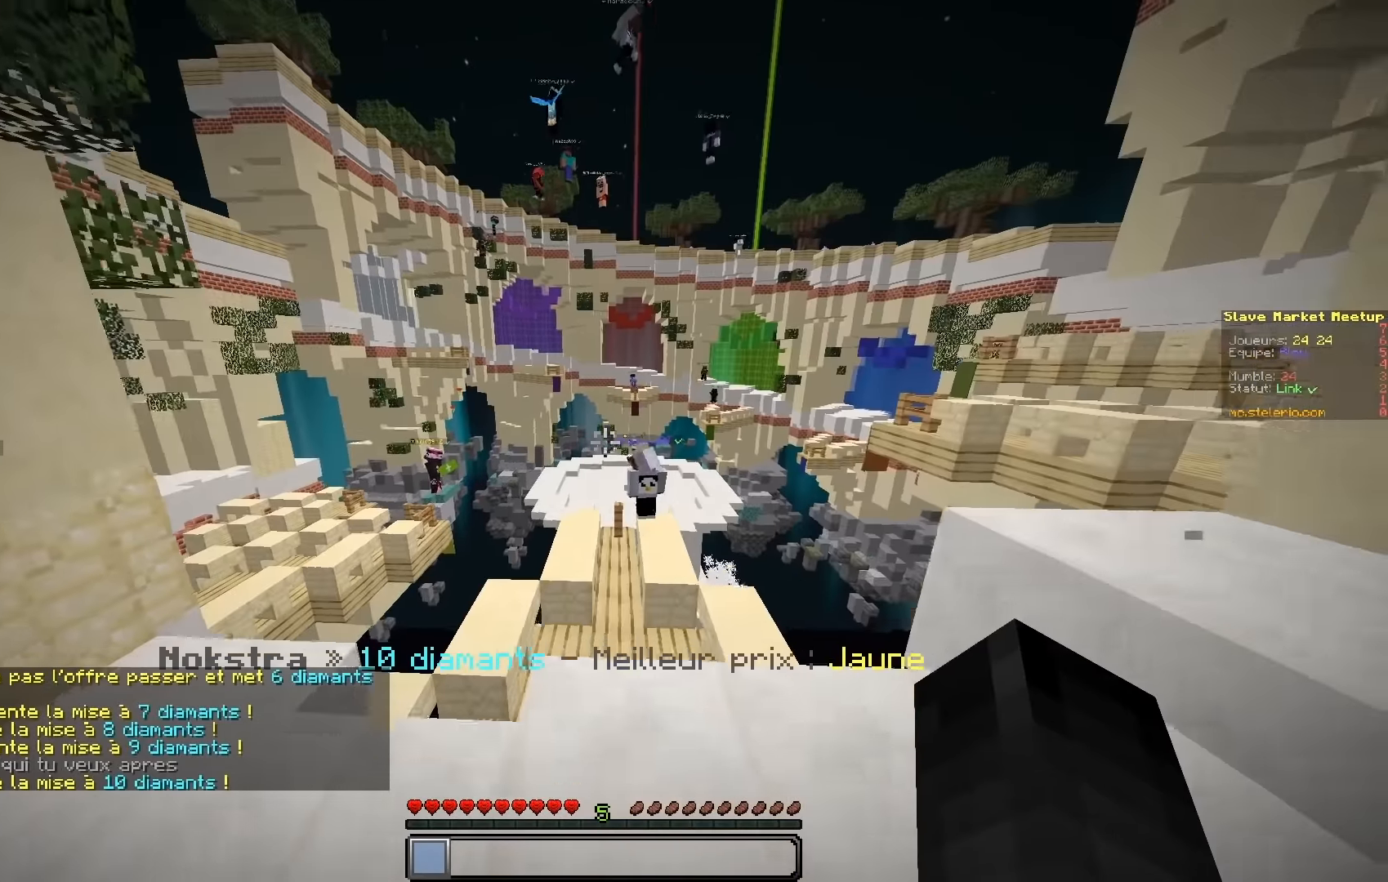
{"keys": [], "events": [[433, "s", "up"]]}
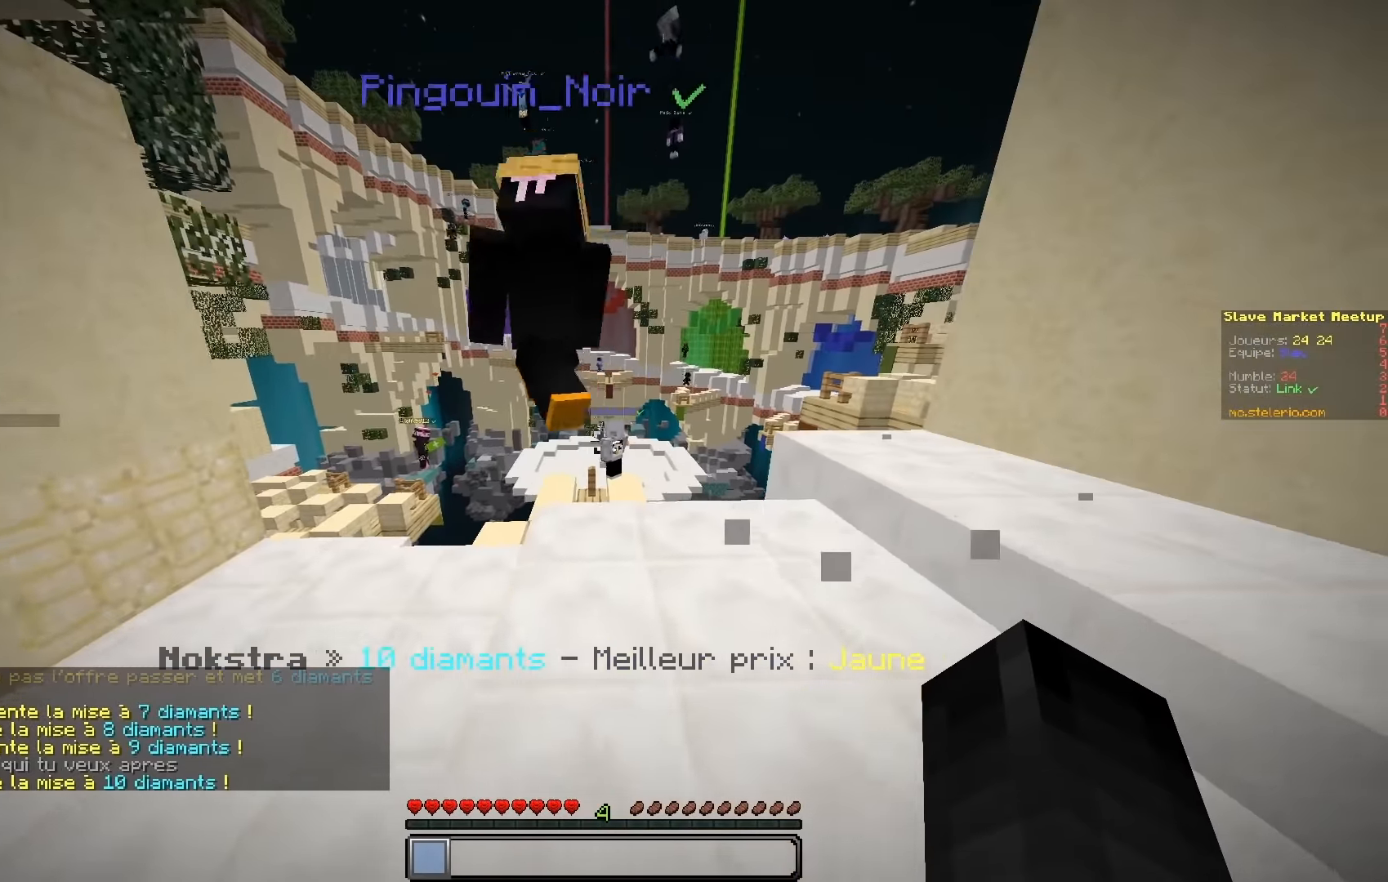
{"keys": [], "events": [[33, "q", "down"], [350, "q", "up"]]}
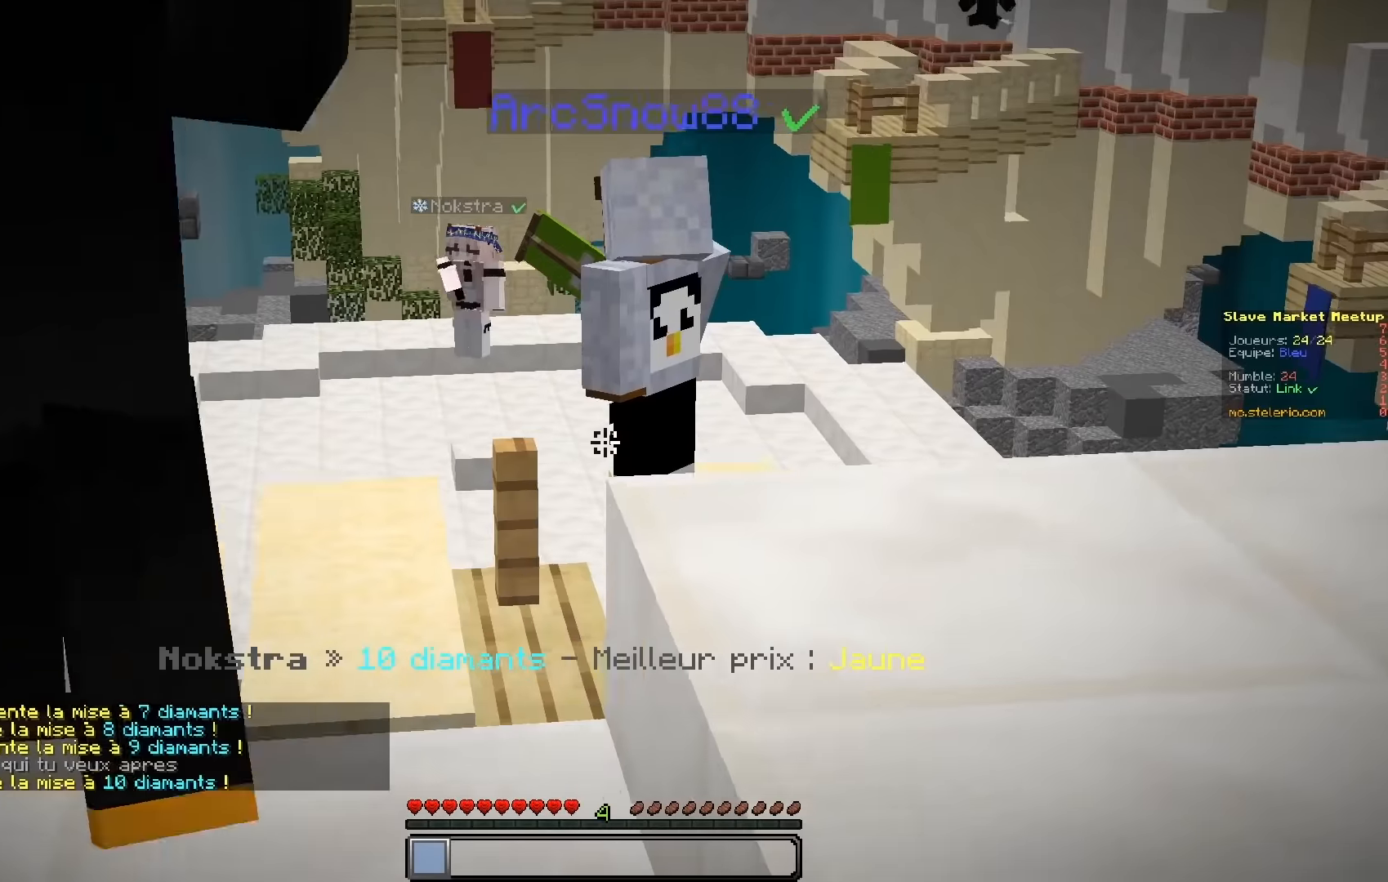
{"keys": ["d", "z"], "events": [[450, "z", "down"], [466, "d", "down"]]}
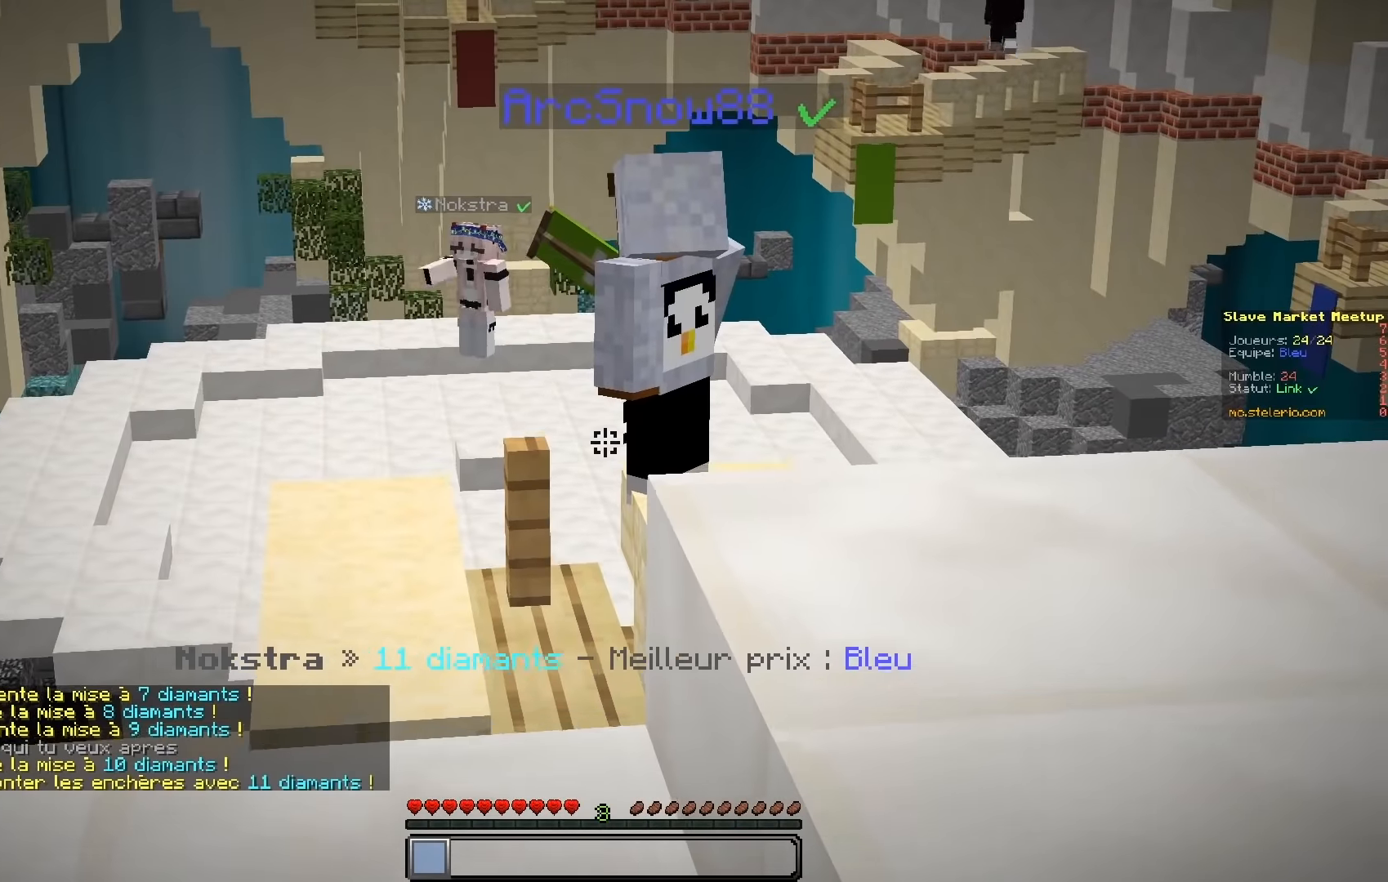
{"keys": [], "events": [[233, "d", "up"], [250, "z", "up"]]}
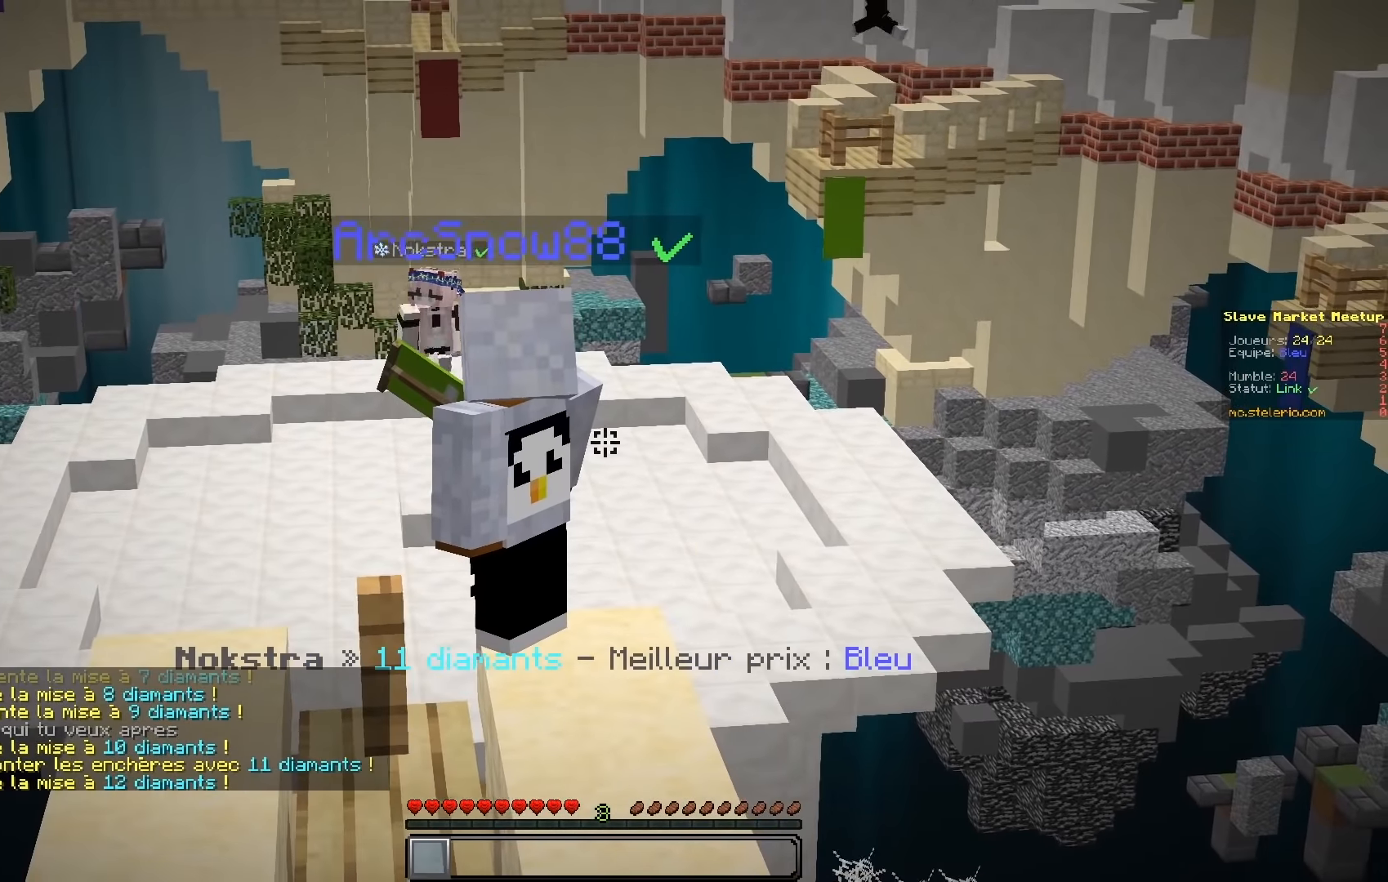
{"keys": ["z"], "events": [[466, "z", "down"]]}
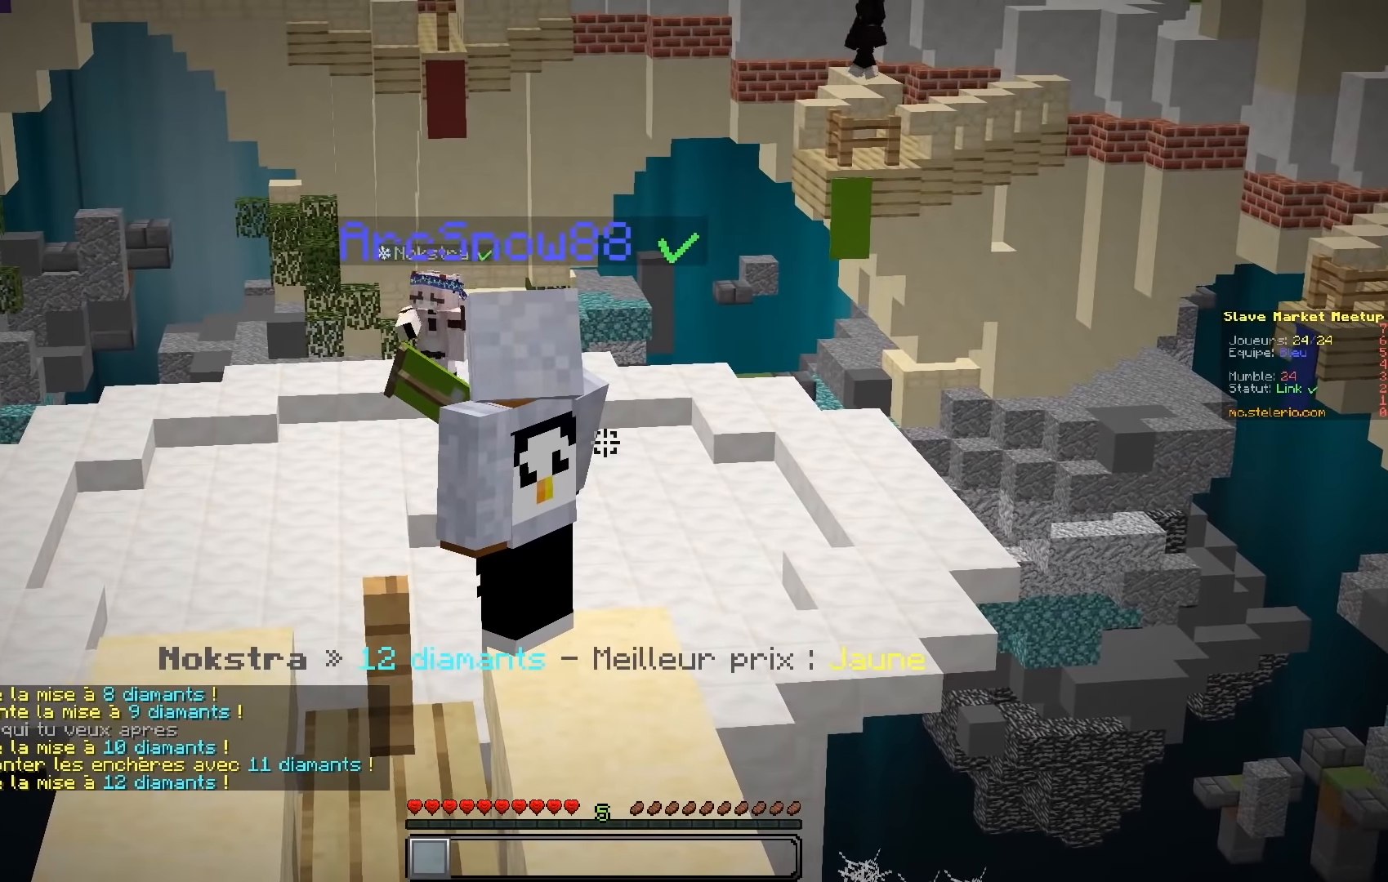
{"keys": ["d", "s"], "events": [[66, "d", "down"], [316, "z", "up"], [416, "s", "down"]]}
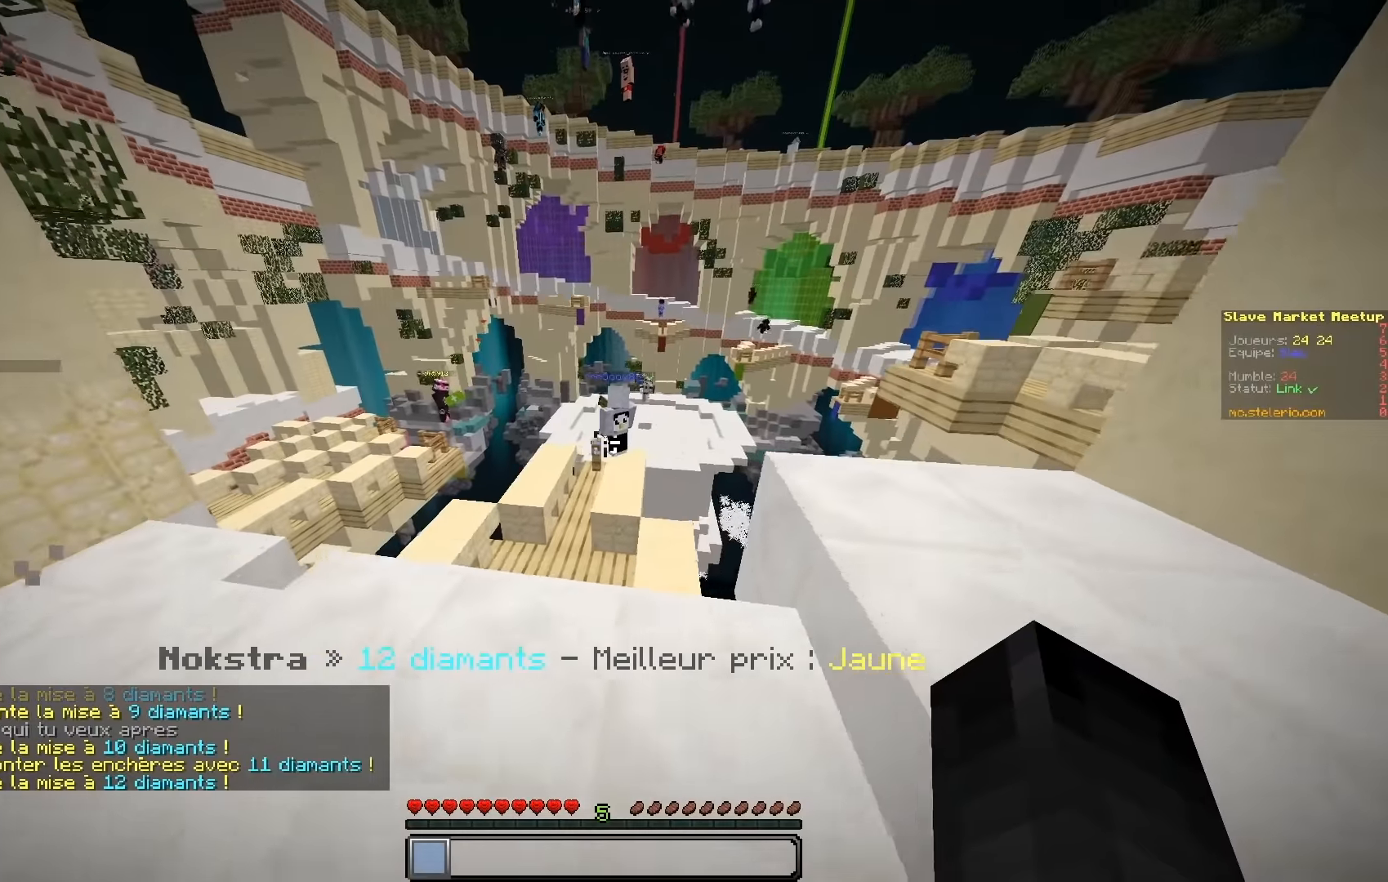
{"keys": ["d", "z"], "events": [[66, "s", "up"], [266, "z", "down"]]}
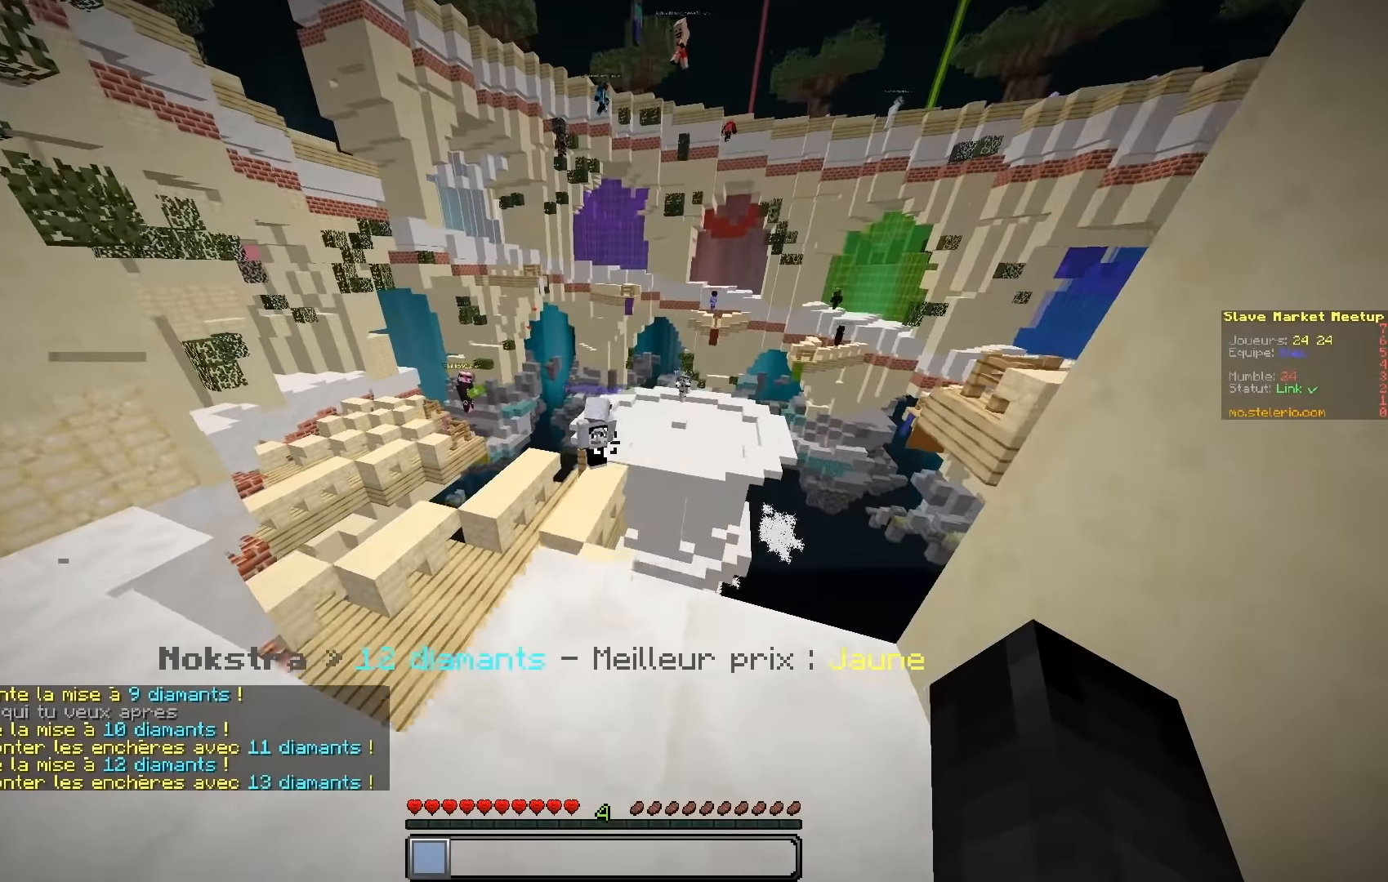
{"keys": [], "events": [[66, "z", "up"], [83, "d", "up"]]}
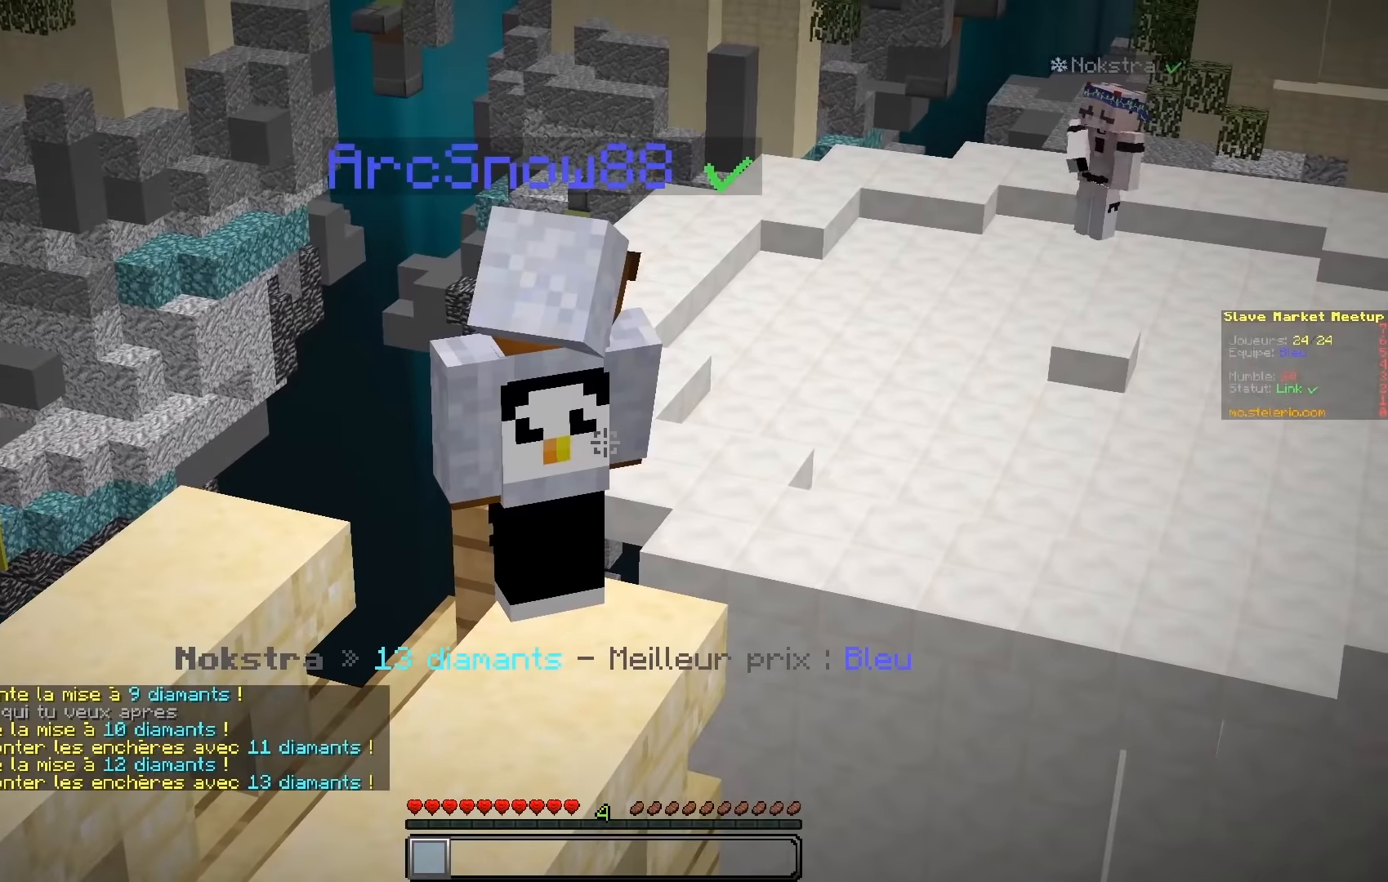
{"keys": [], "events": []}
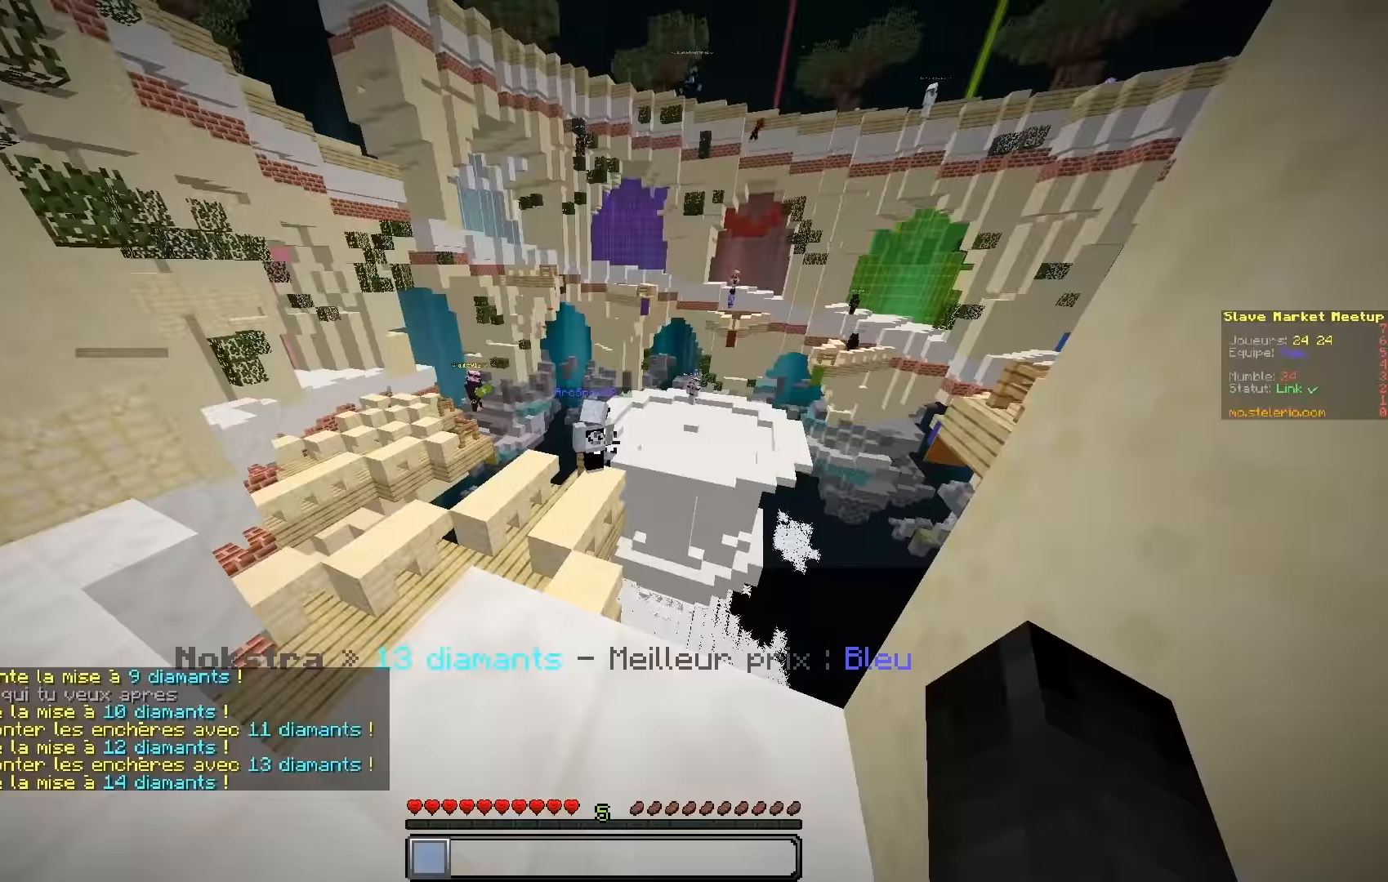
{"keys": [], "events": []}
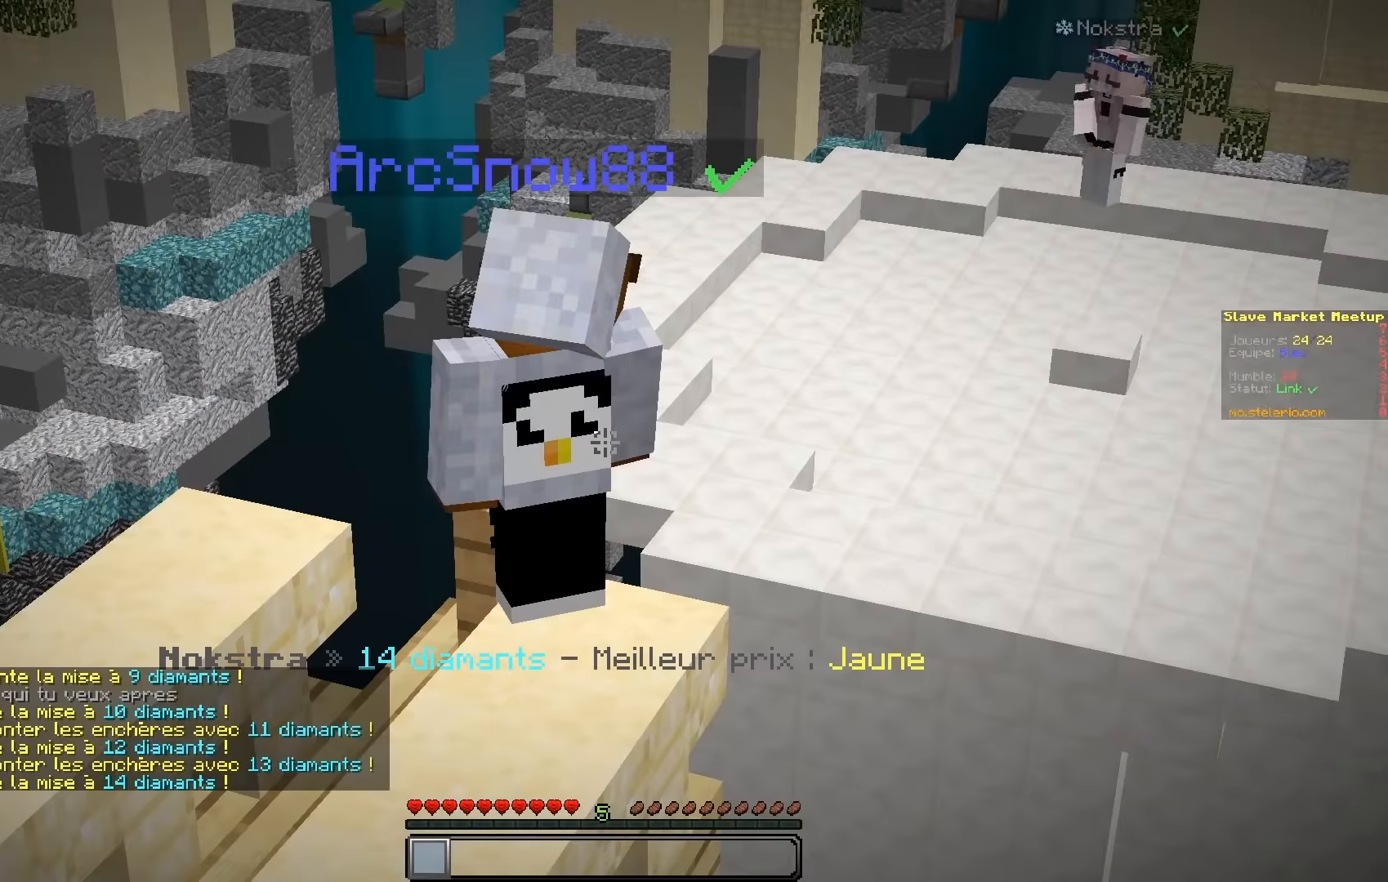
{"keys": [], "events": []}
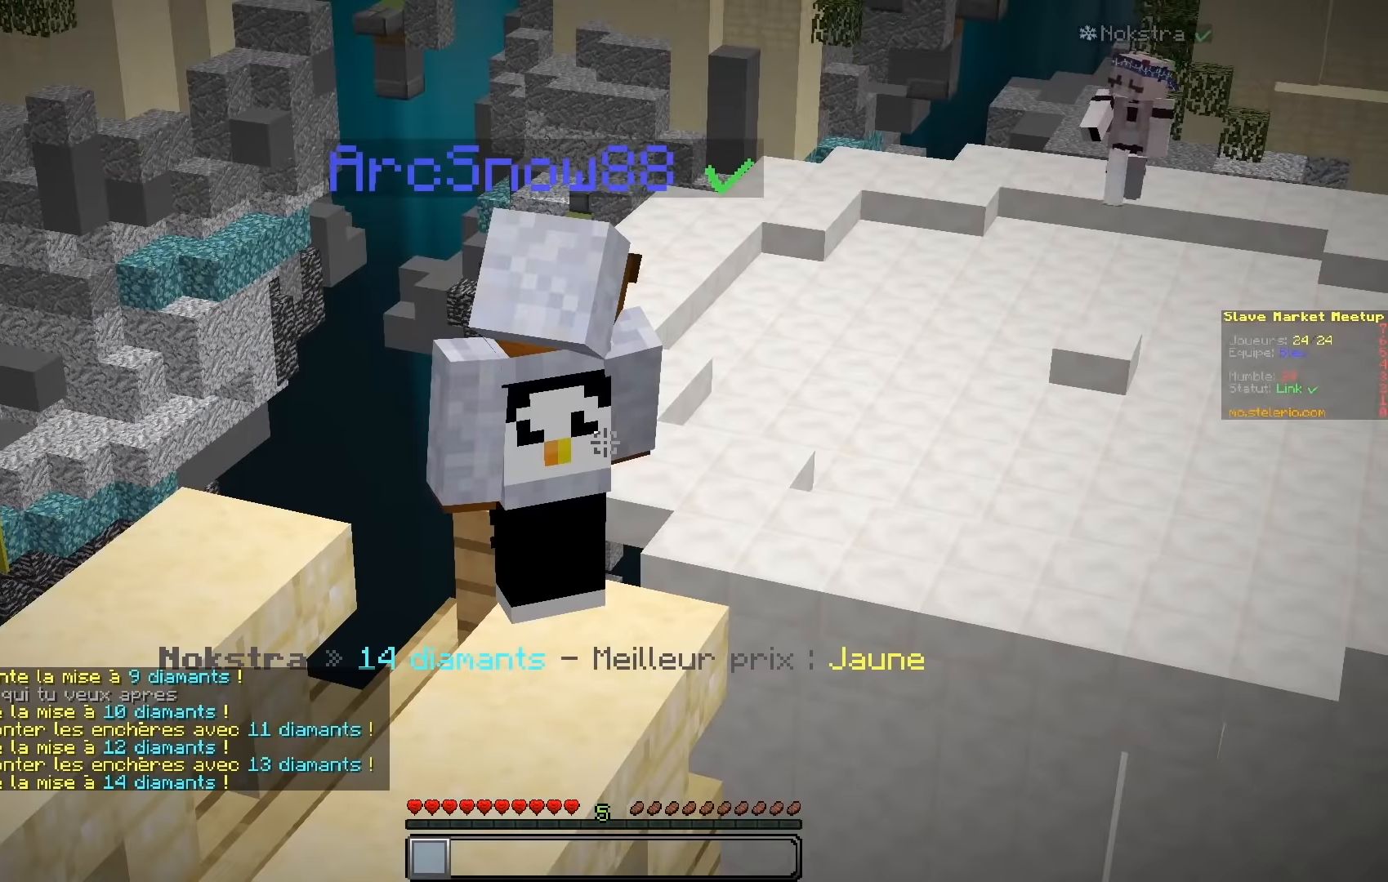
{"keys": ["q"], "events": [[233, "s", "down"], [433, "s", "up"], [450, "q", "down"]]}
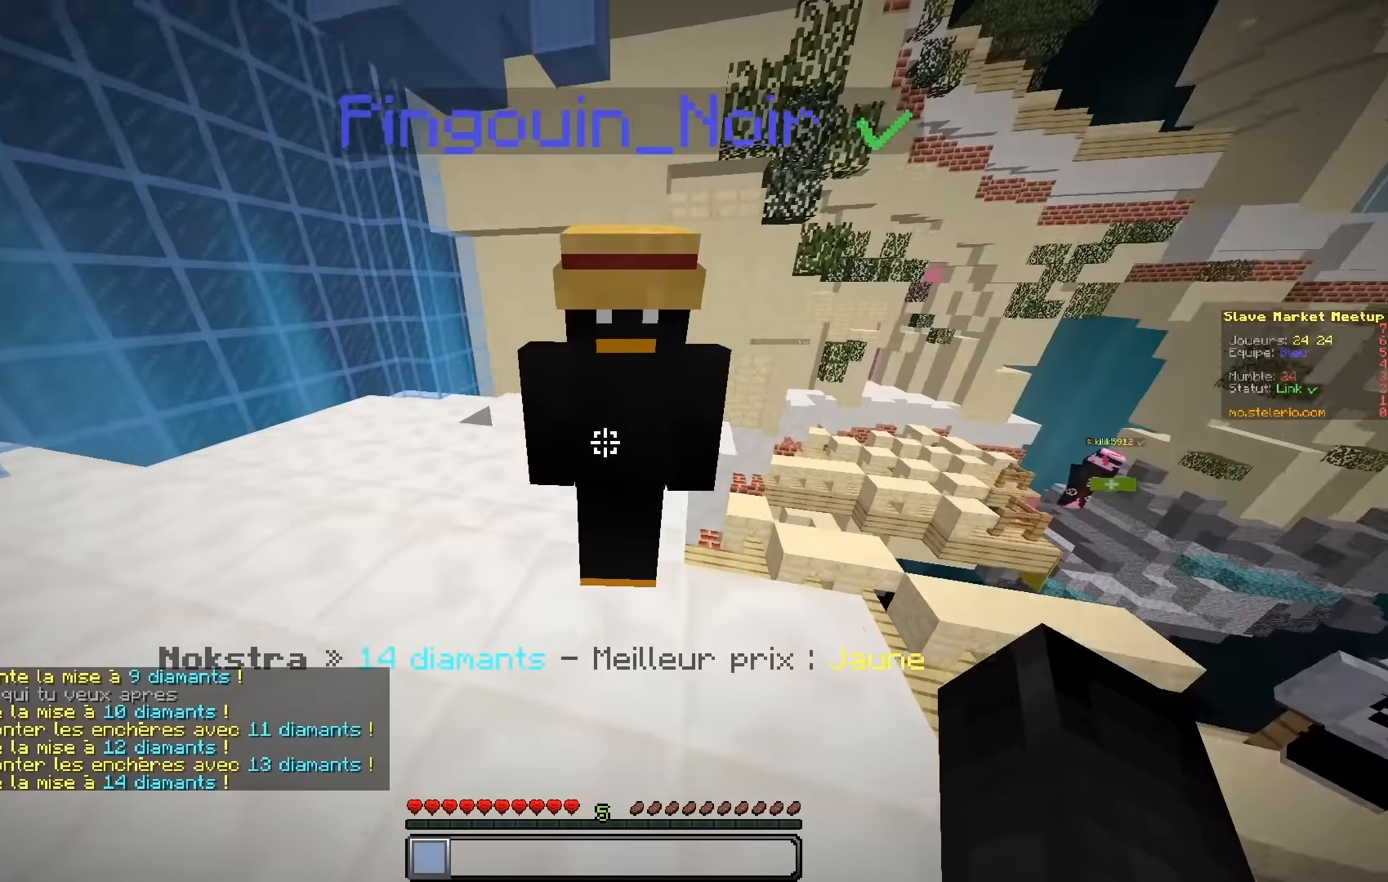
{"keys": ["s"], "events": [[150, "q", "up"], [150, "s", "down"], [200, "d", "down"], [433, "d", "up"]]}
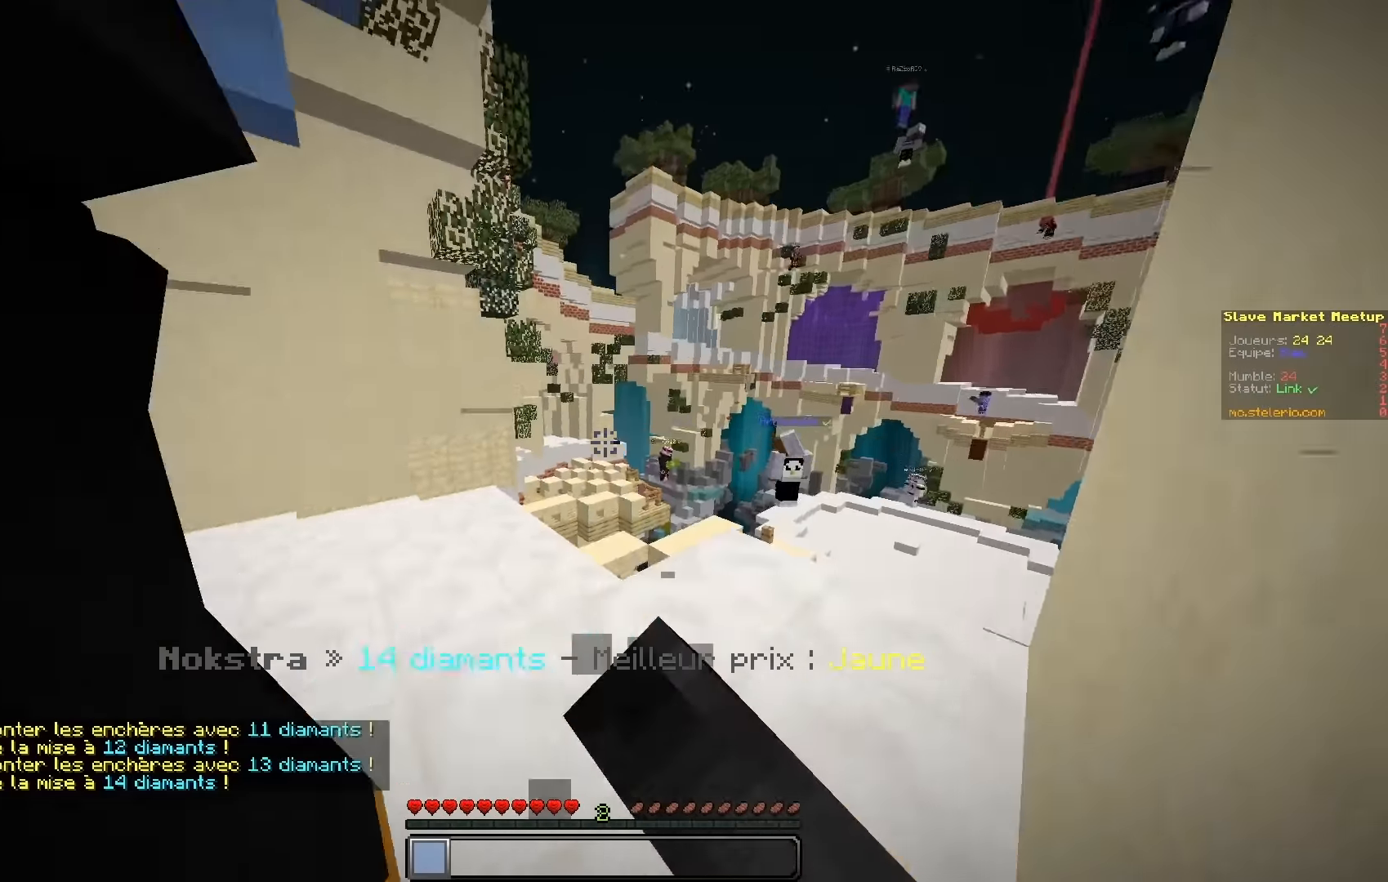
{"keys": ["q", "z"], "events": [[16, "q", "down"], [133, "s", "up"], [383, "z", "down"]]}
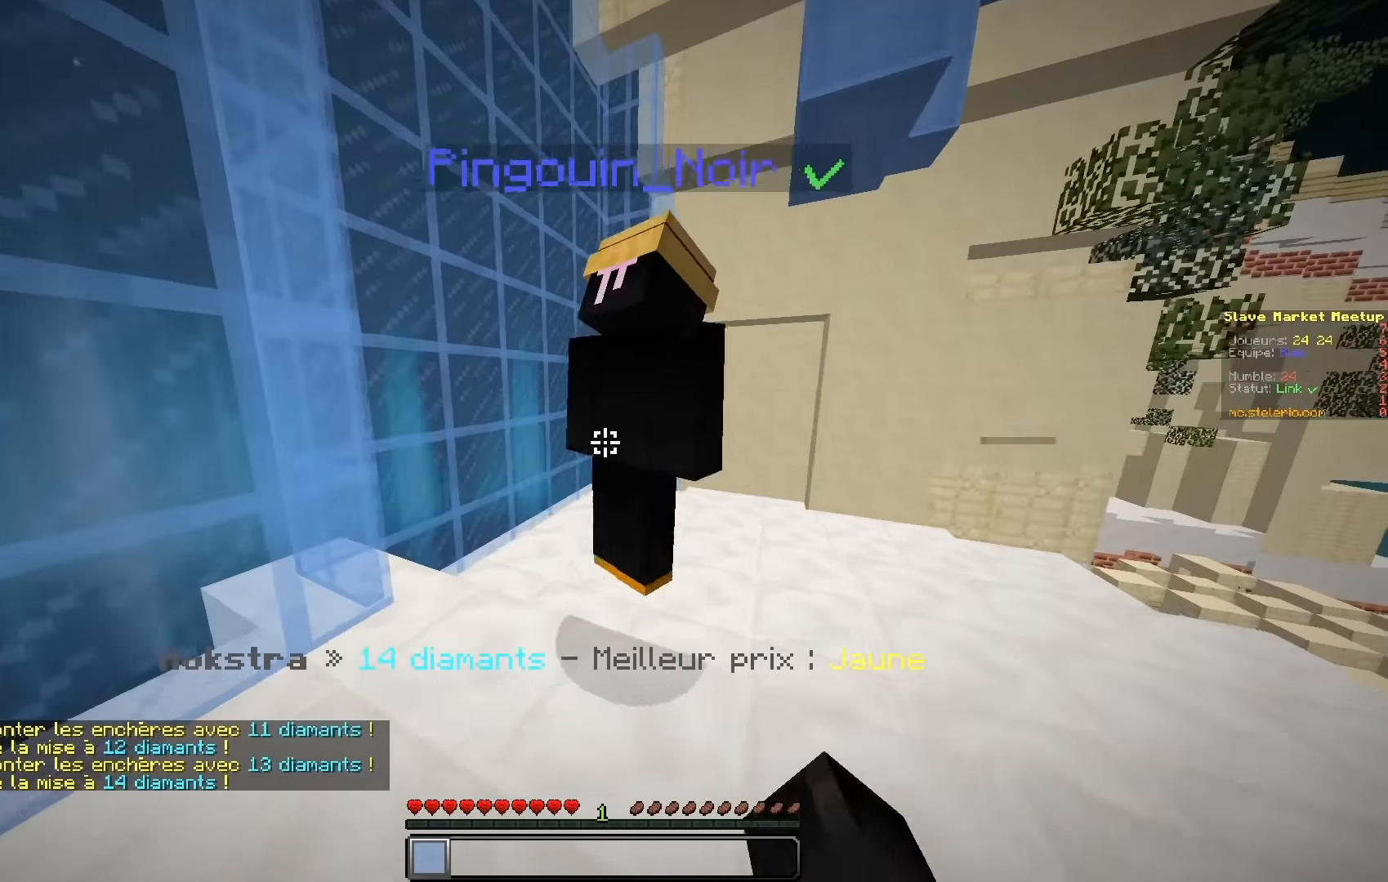
{"keys": [], "events": [[116, "q", "up"], [166, "d", "down"], [366, "z", "up"], [500, "d", "up"]]}